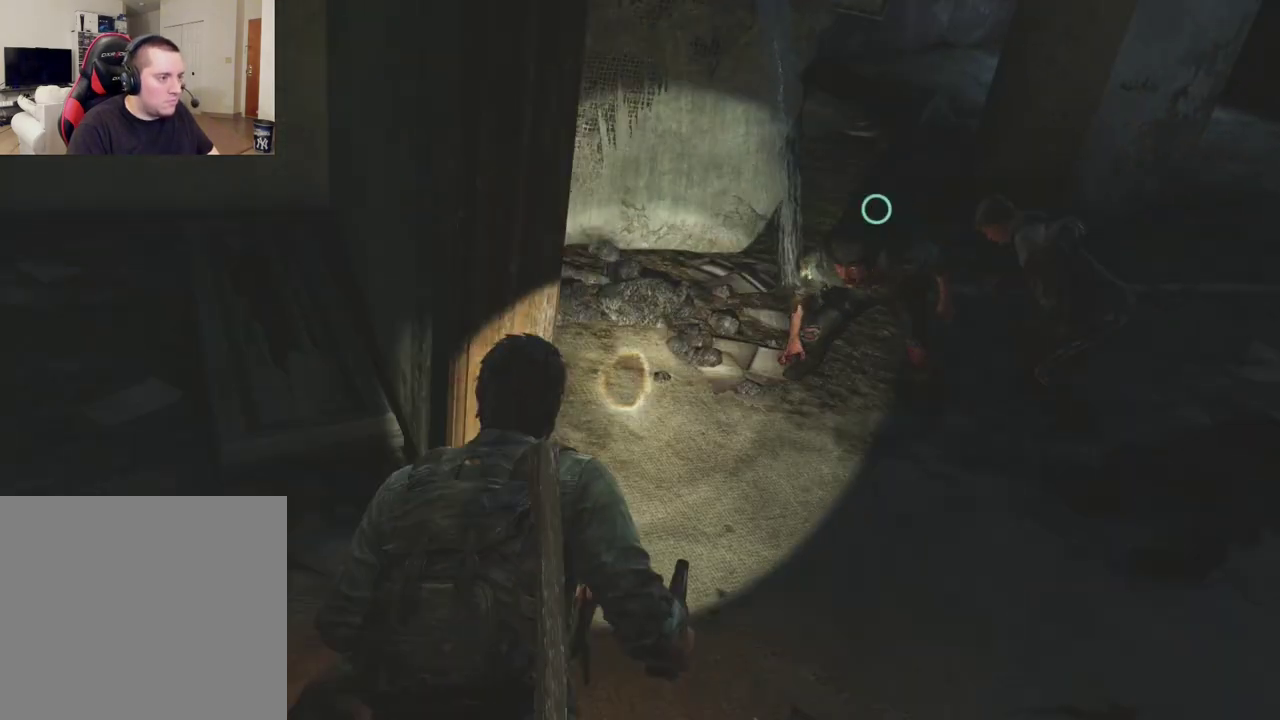
Gameplay with a controller (PlayStation layout); each line is a JSON object with the inputs held at the frame after it (dt_ms = milliseconds from this image to that frame). "events" lists button and stick changes between this image and that frame as [ms after this image, input, new state], when the widget could be followed in between.
{"dt_ms": 400, "buttons": ["L2"], "left_stick": "up-right", "right_stick": "center", "events": [[117, "R1", "up"]]}
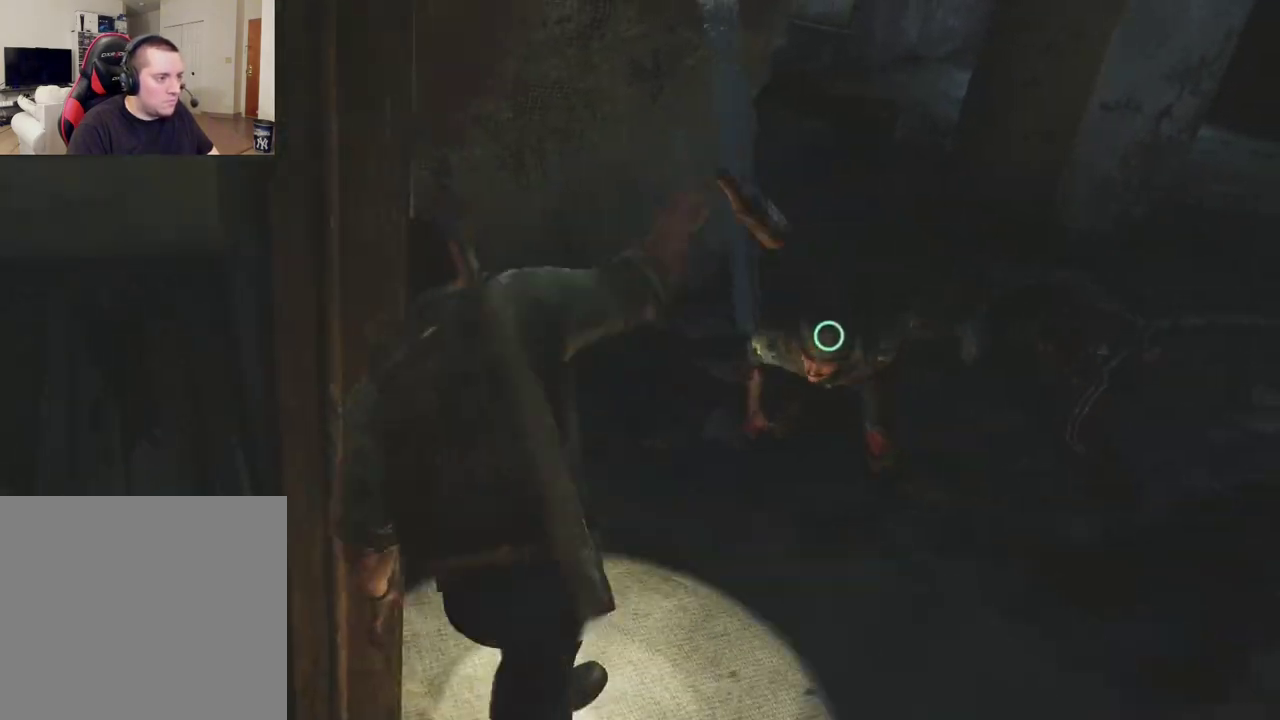
{"dt_ms": 500, "buttons": ["L2"], "left_stick": "up-right", "right_stick": "down-right", "events": [[250, "L2", "up"], [317, "SQUARE", "down"], [417, "SQUARE", "up"], [433, "L2", "down"], [467, "right_stick", "down-right"]]}
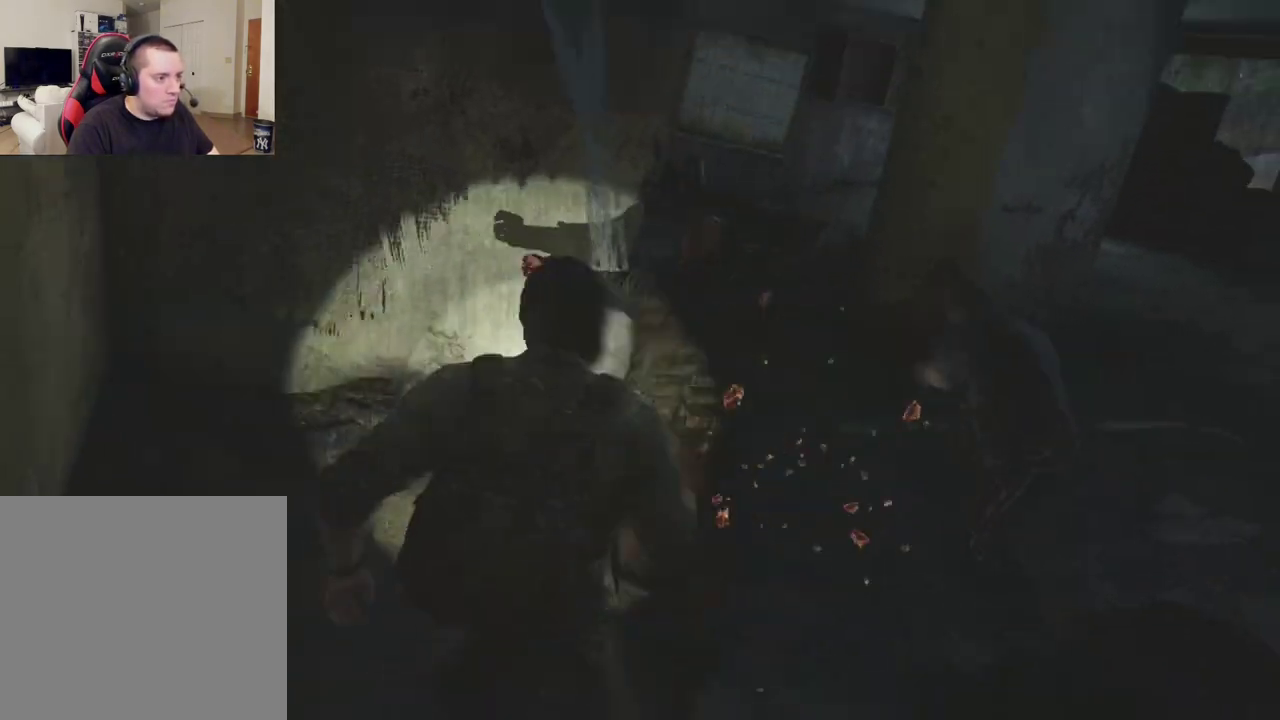
{"dt_ms": 400, "buttons": ["L2"], "left_stick": "right", "right_stick": "down-right", "events": [[50, "left_stick", "right"]]}
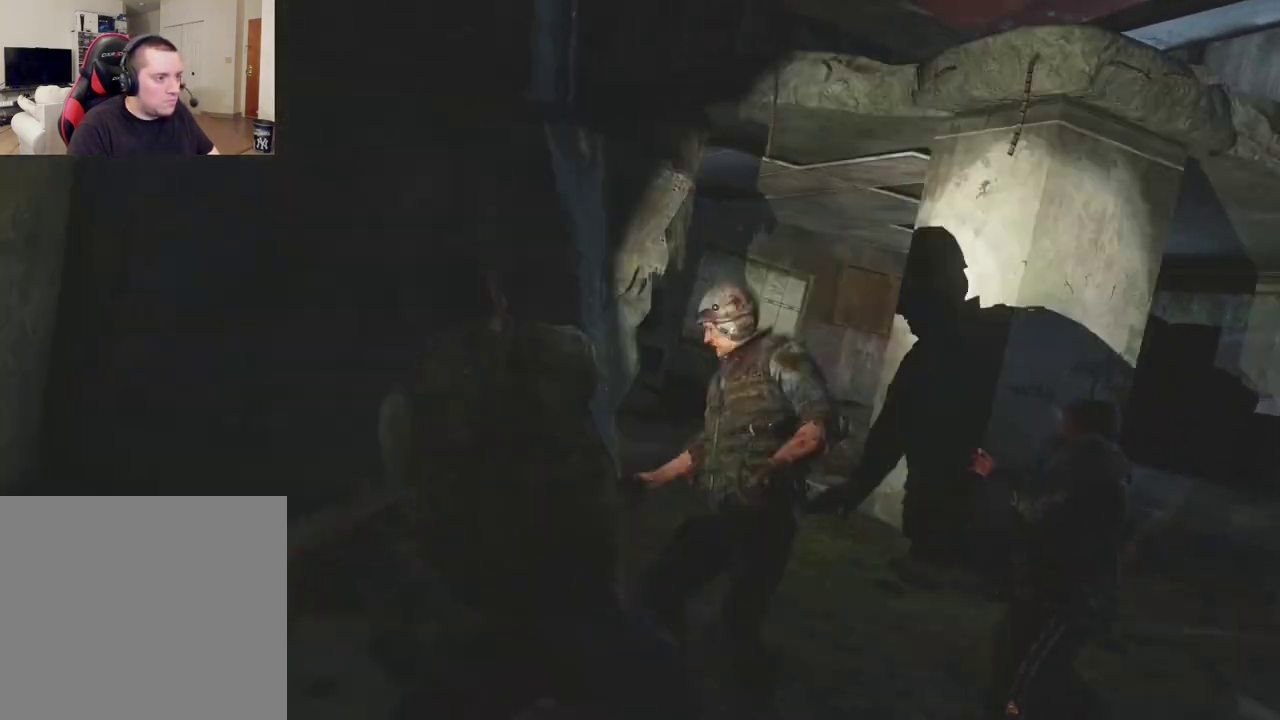
{"dt_ms": 600, "buttons": ["SQUARE"], "left_stick": "up-right", "right_stick": "center", "events": [[217, "left_stick", "up-right"], [300, "right_stick", "center"], [400, "L2", "up"], [417, "SQUARE", "down"], [500, "SQUARE", "up"], [583, "SQUARE", "down"]]}
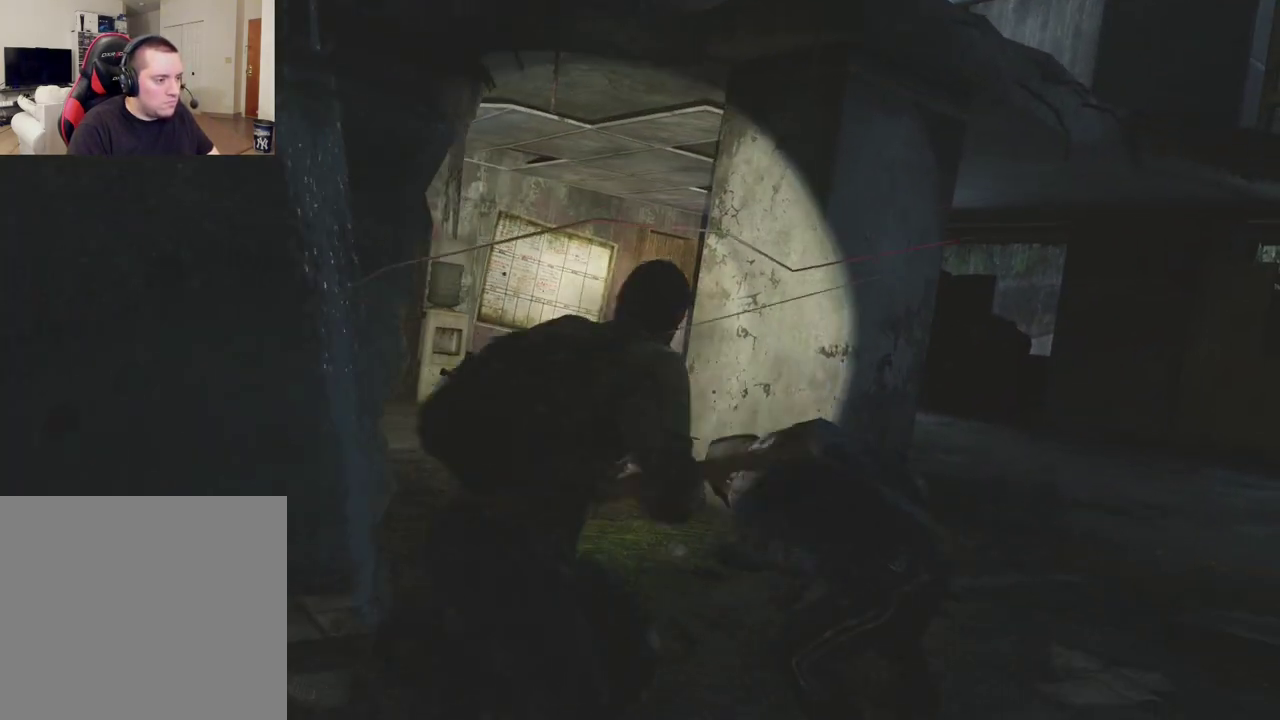
{"dt_ms": 400, "buttons": ["L2"], "left_stick": "up-right", "right_stick": "down-left", "events": [[83, "SQUARE", "up"], [100, "right_stick", "down"], [183, "SQUARE", "down"], [283, "SQUARE", "up"], [317, "L2", "down"], [333, "right_stick", "down-left"]]}
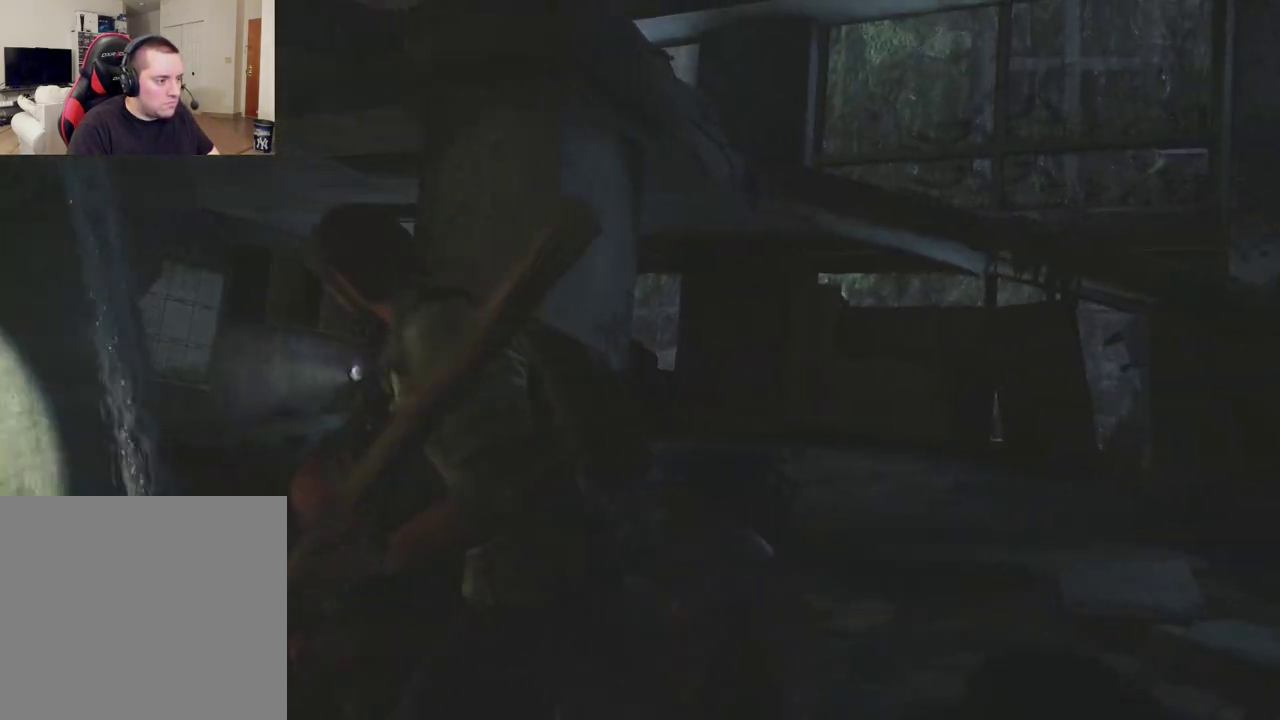
{"dt_ms": 500, "buttons": ["L2"], "left_stick": "up", "right_stick": "down-left", "events": [[17, "left_stick", "up"]]}
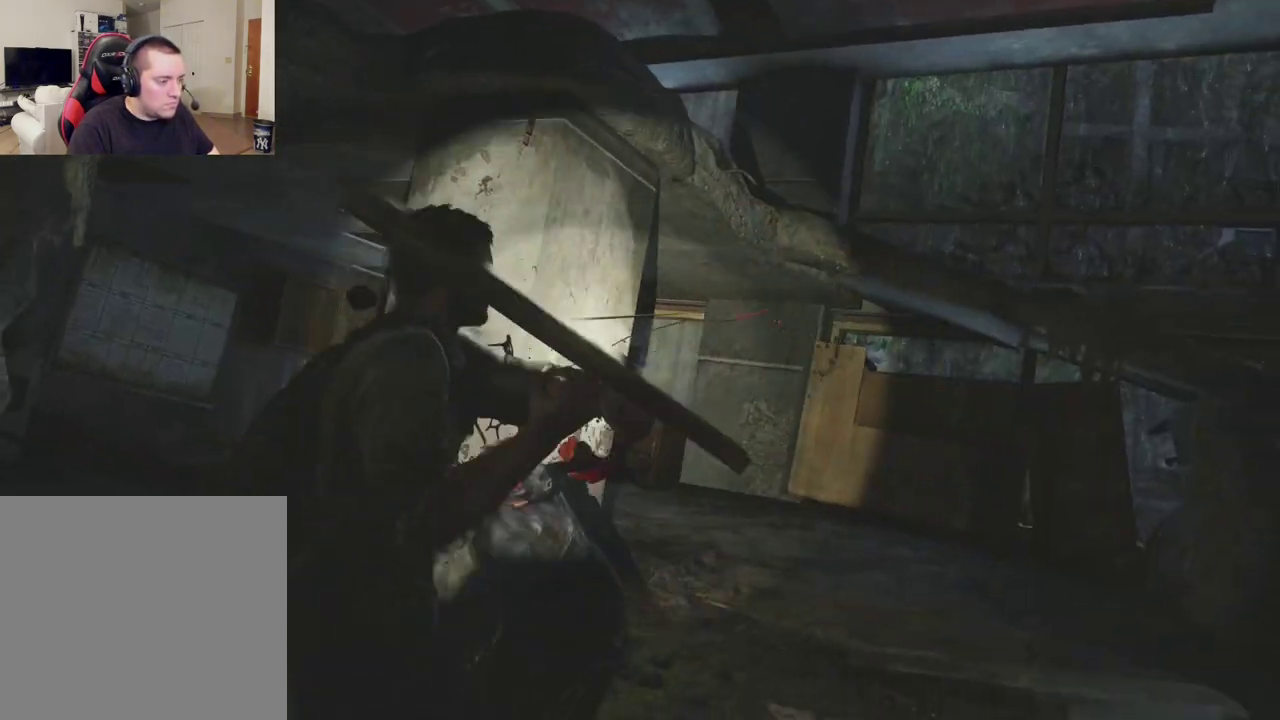
{"dt_ms": 400, "buttons": ["L2"], "left_stick": "up-left", "right_stick": "center", "events": [[17, "right_stick", "center"], [250, "left_stick", "up-left"]]}
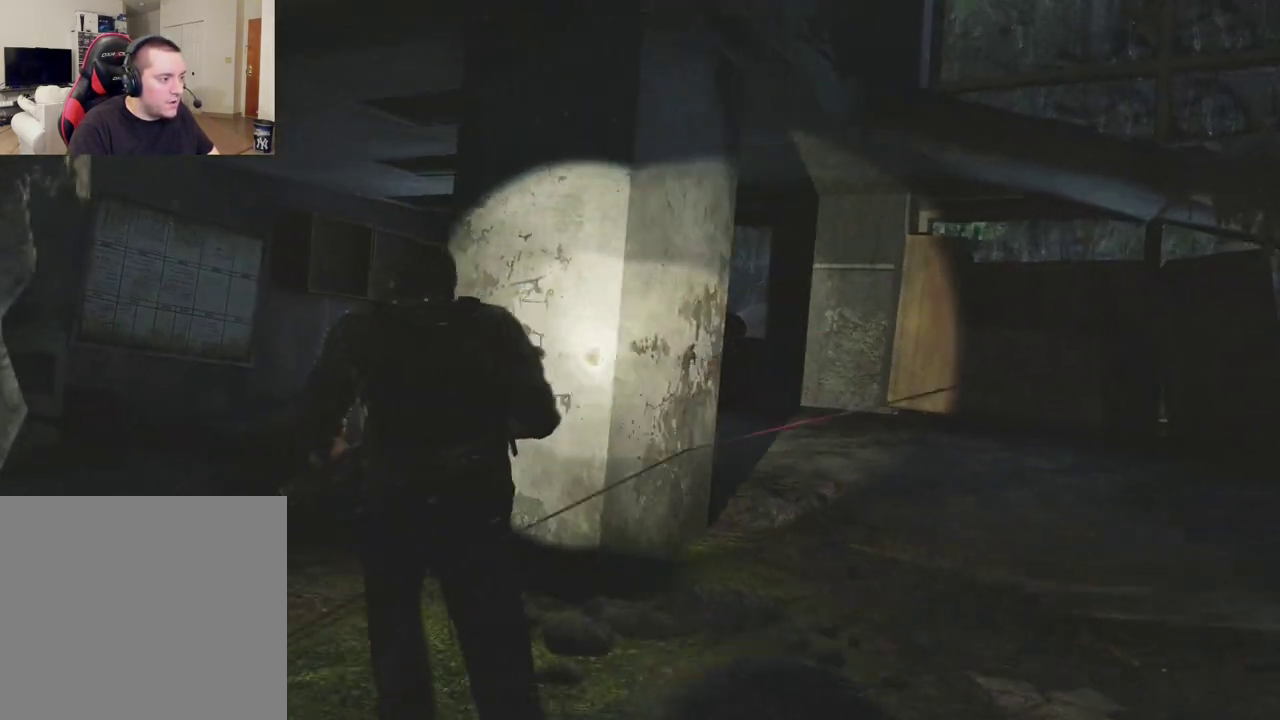
{"dt_ms": 500, "buttons": ["TRIANGLE", "L2"], "left_stick": "left", "right_stick": "down-right", "events": [[100, "right_stick", "down-right"], [417, "TRIANGLE", "down"], [450, "left_stick", "left"]]}
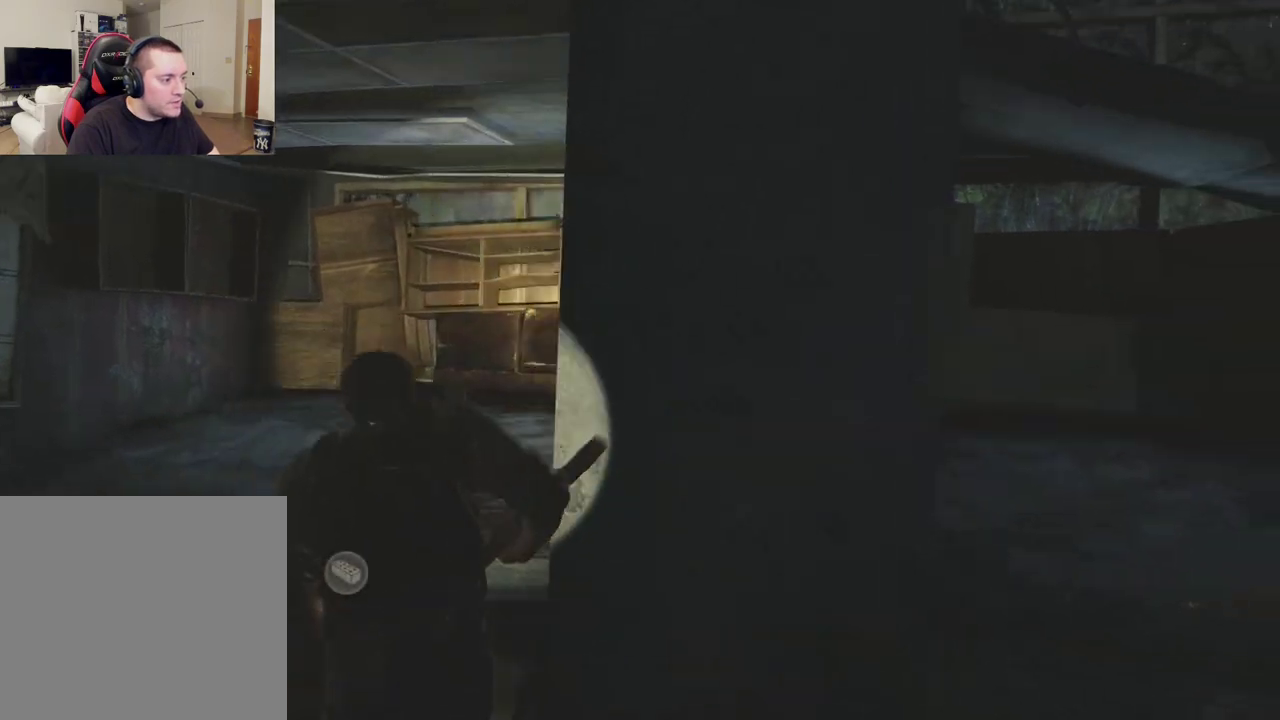
{"dt_ms": 600, "buttons": ["L2"], "left_stick": "right", "right_stick": "right", "events": [[17, "TRIANGLE", "up"], [33, "left_stick", "down-left"], [83, "left_stick", "down"], [117, "TRIANGLE", "down"], [117, "right_stick", "right"], [150, "left_stick", "down-right"], [217, "TRIANGLE", "up"], [550, "left_stick", "right"]]}
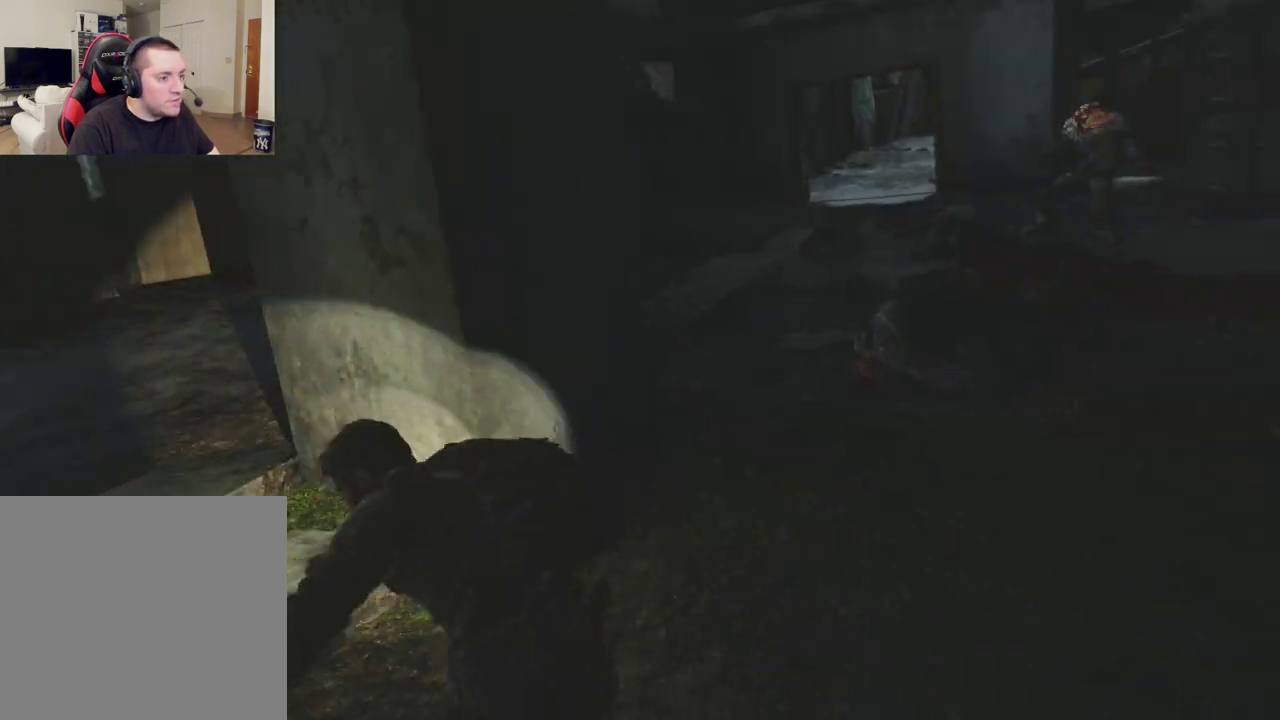
{"dt_ms": 600, "buttons": ["L2"], "left_stick": "up", "right_stick": "up-left"}
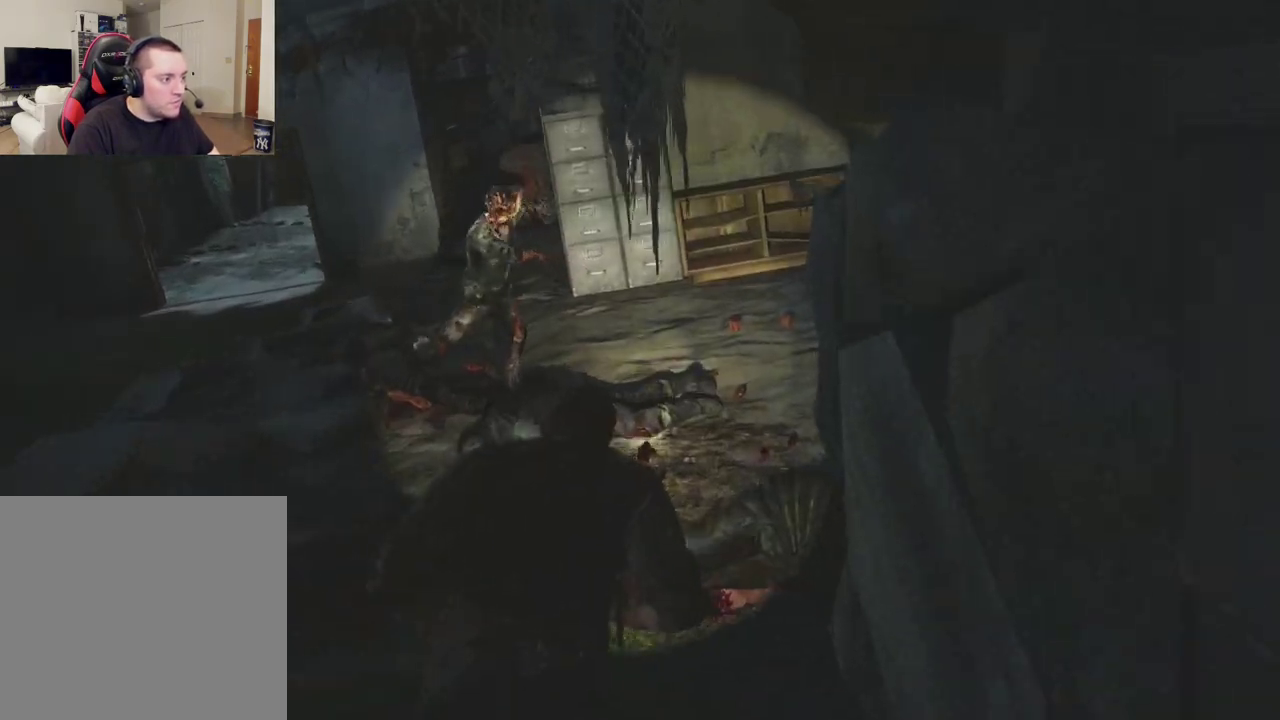
{"dt_ms": 300, "buttons": ["L2"], "left_stick": "up", "right_stick": "up-left"}
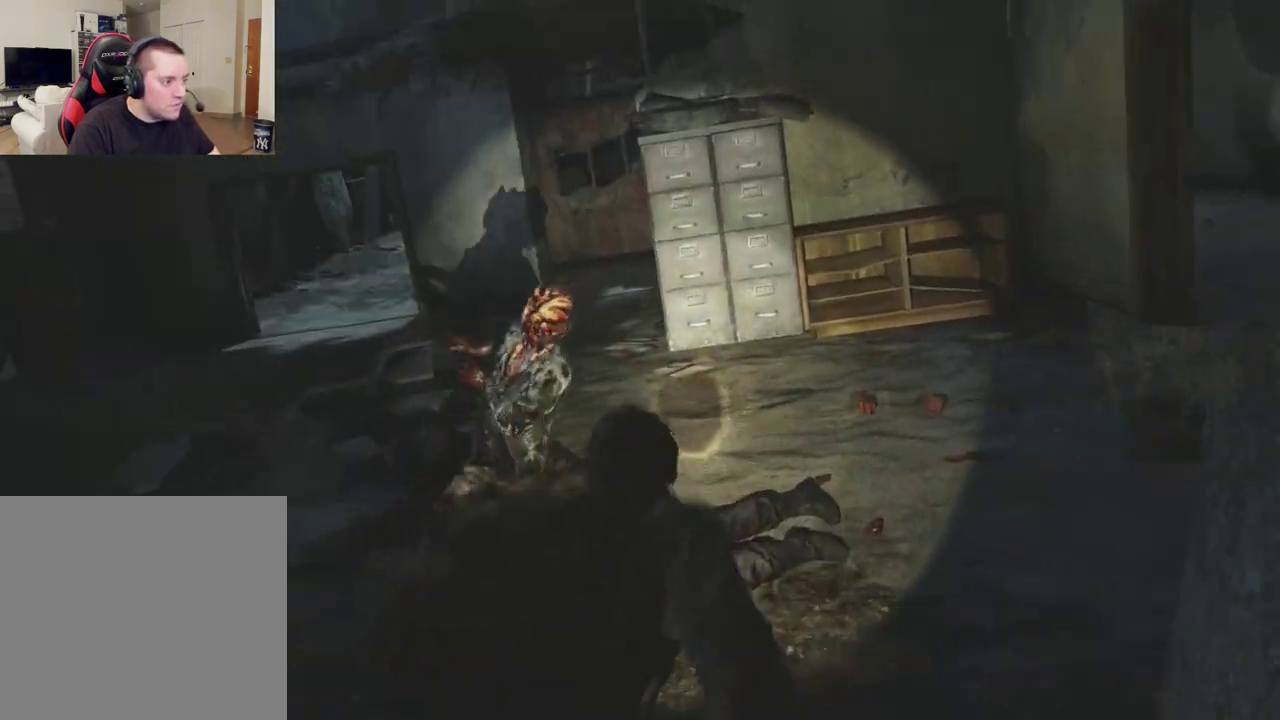
{"dt_ms": 300, "buttons": ["L2"], "left_stick": "up-right", "right_stick": "down", "events": [[17, "SQUARE", "down"], [67, "right_stick", "center"], [100, "SQUARE", "up"], [183, "SQUARE", "down"], [183, "right_stick", "down"], [200, "left_stick", "up-right"], [283, "SQUARE", "up"]]}
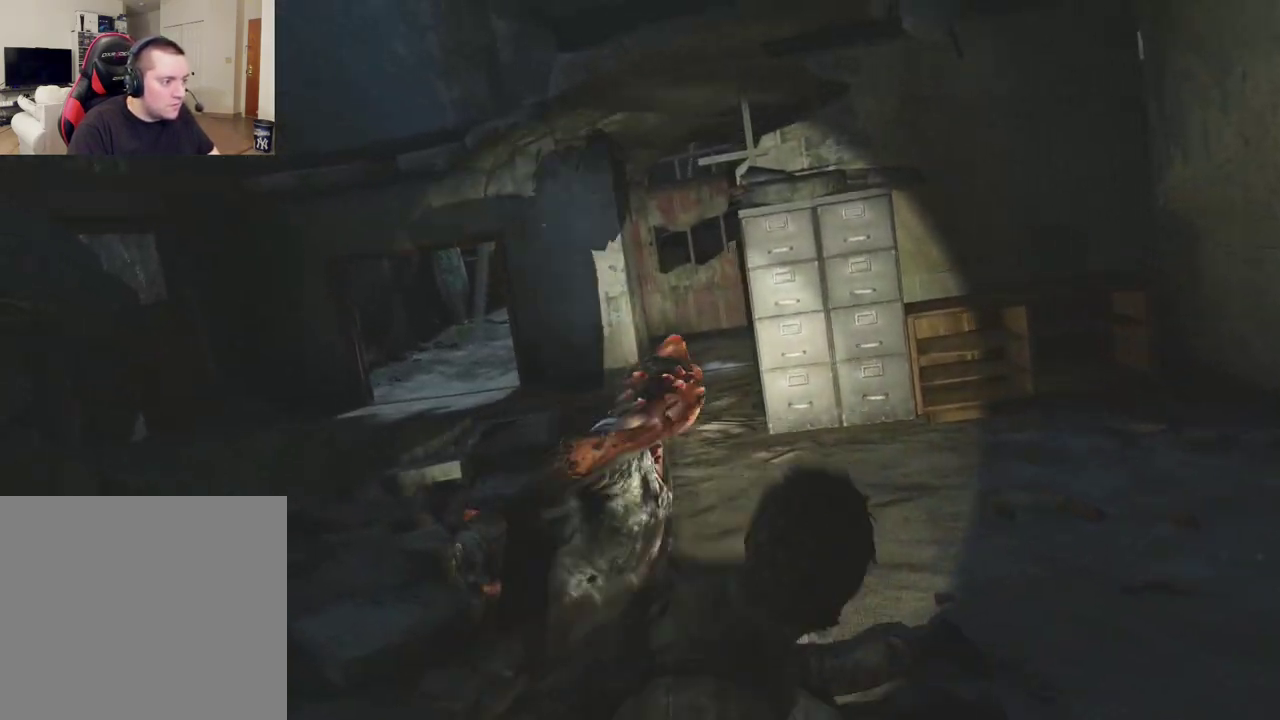
{"dt_ms": 300, "buttons": ["SQUARE", "L2"], "left_stick": "up-right", "right_stick": "down", "events": [[67, "SQUARE", "down"], [167, "SQUARE", "up"], [267, "SQUARE", "down"]]}
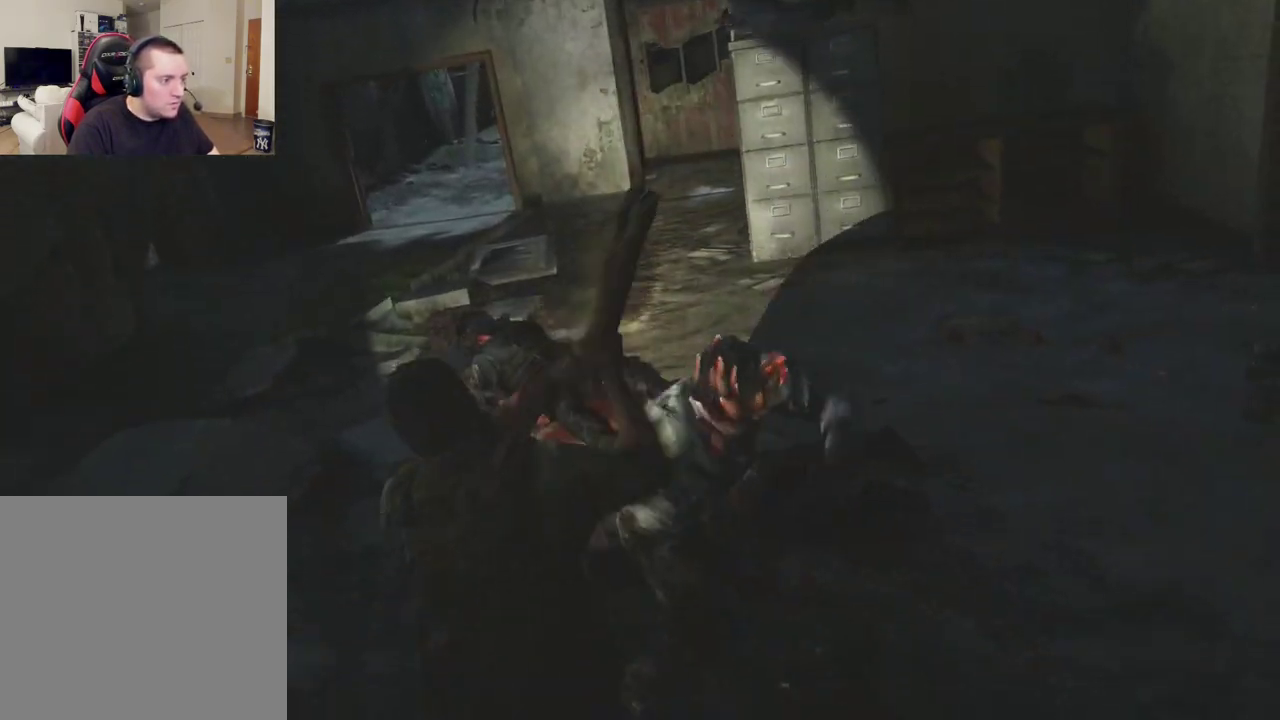
{"dt_ms": 500, "buttons": ["SQUARE", "L2"], "left_stick": "up-right", "right_stick": "center", "events": [[50, "SQUARE", "up"], [133, "SQUARE", "down"], [150, "left_stick", "up"], [217, "SQUARE", "up"], [300, "SQUARE", "down"], [333, "right_stick", "center"], [367, "left_stick", "up-right"], [400, "SQUARE", "up"], [467, "SQUARE", "down"]]}
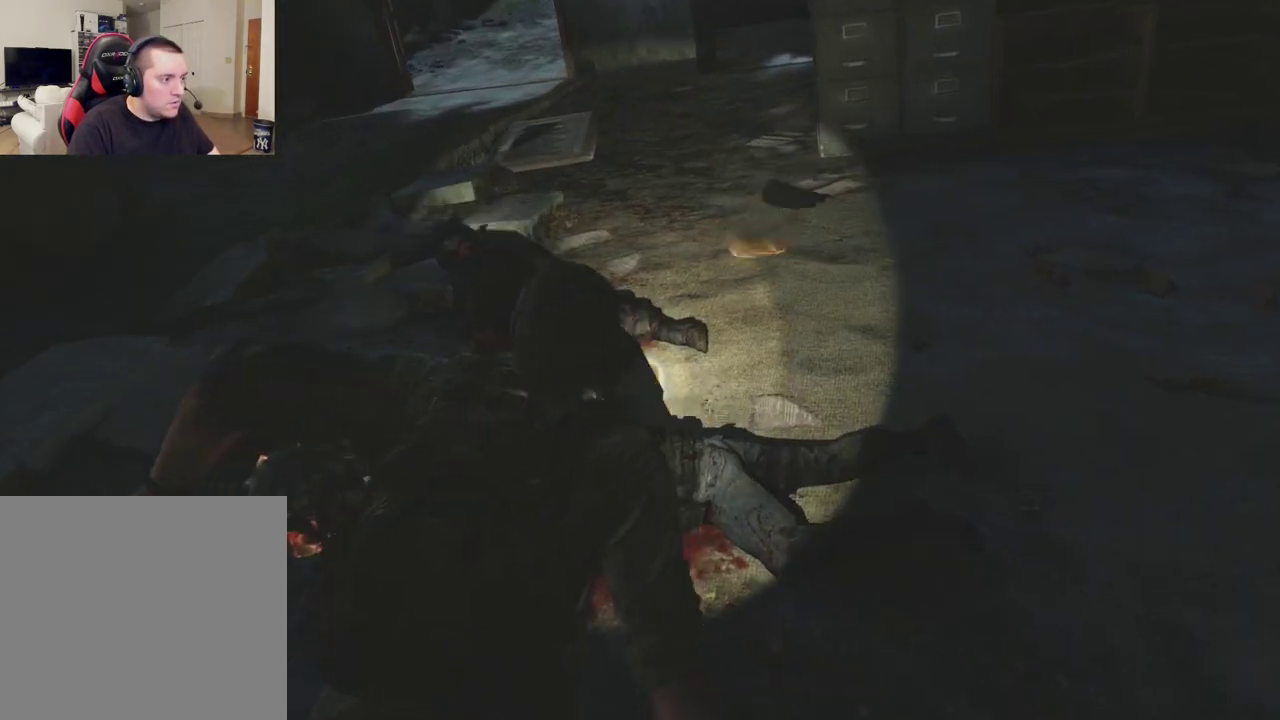
{"dt_ms": 400, "buttons": ["L2"], "left_stick": "up-right", "right_stick": "center", "events": [[50, "SQUARE", "up"], [117, "right_stick", "down-left"], [150, "SQUARE", "down"], [217, "SQUARE", "up"], [250, "right_stick", "center"], [300, "SQUARE", "down"], [383, "SQUARE", "up"]]}
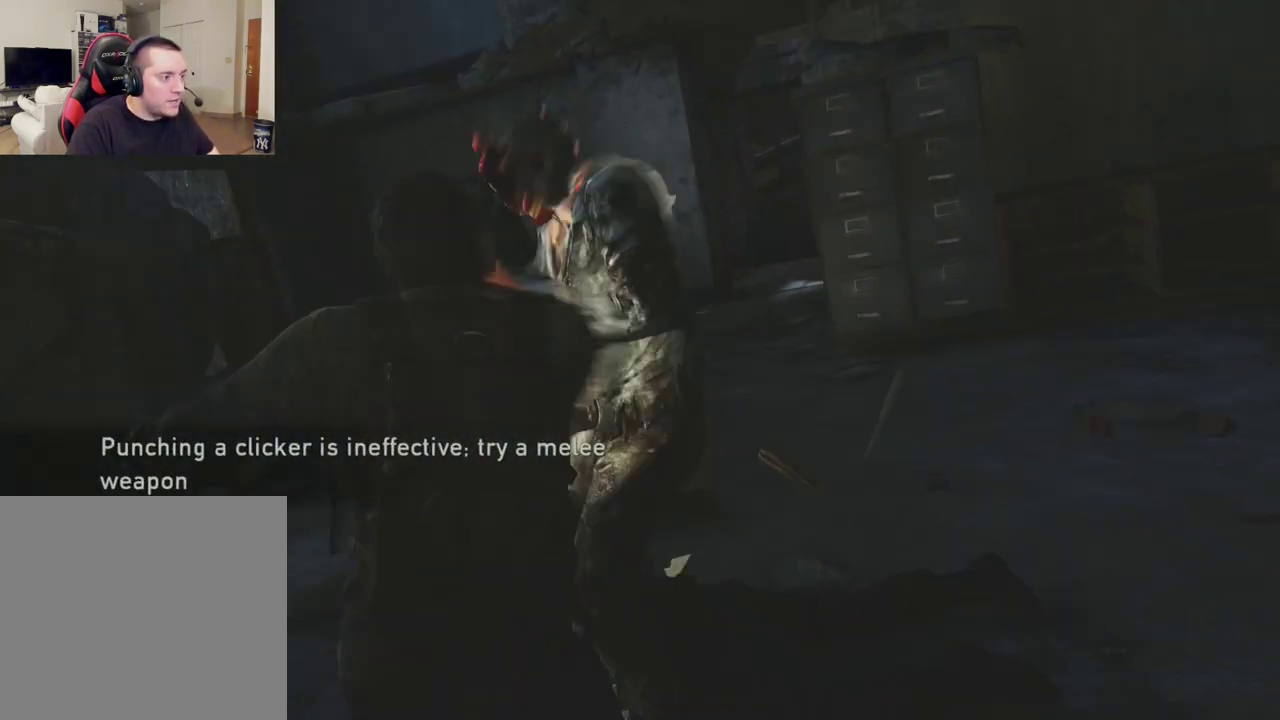
{"dt_ms": 400, "buttons": ["L2"], "left_stick": "up-right", "right_stick": "down-left", "events": [[83, "SQUARE", "down"], [100, "right_stick", "down-left"], [167, "SQUARE", "up"], [250, "SQUARE", "down"], [350, "SQUARE", "up"]]}
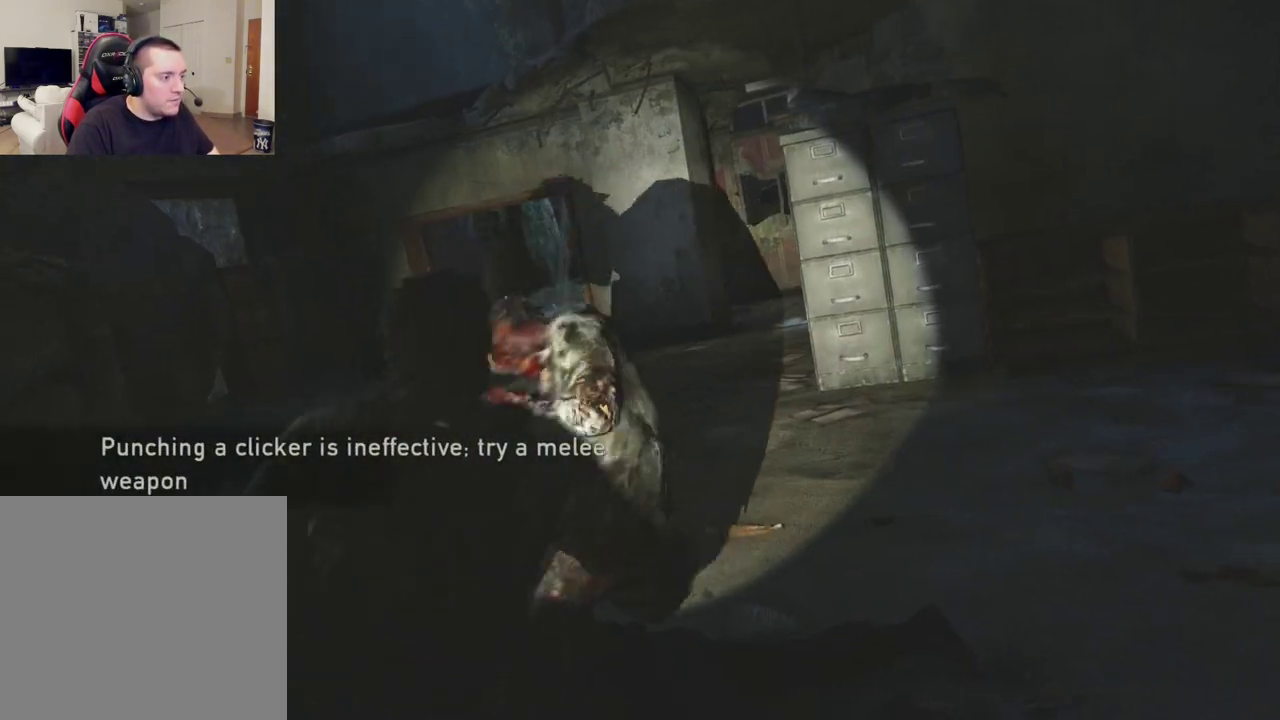
{"dt_ms": 500, "buttons": ["L2"], "left_stick": "up-right", "right_stick": "center", "events": [[33, "SQUARE", "down"], [133, "SQUARE", "up"], [133, "right_stick", "down"], [217, "SQUARE", "down"], [283, "left_stick", "up"], [300, "SQUARE", "up"], [383, "SQUARE", "down"], [383, "right_stick", "center"], [417, "left_stick", "up-right"], [483, "SQUARE", "up"]]}
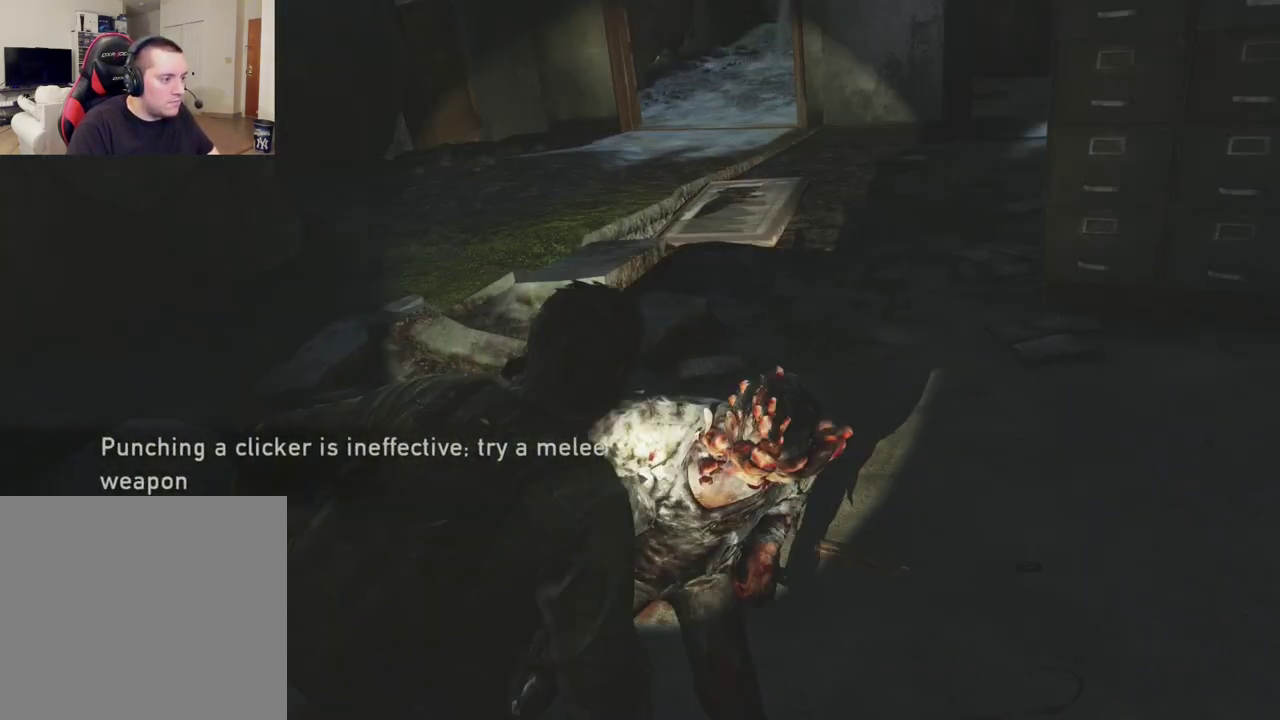
{"dt_ms": 300, "buttons": ["SQUARE", "L2"], "left_stick": "up", "right_stick": "down-right", "events": [[67, "SQUARE", "down"], [100, "right_stick", "down"], [150, "SQUARE", "up"], [250, "SQUARE", "down"], [267, "left_stick", "up"], [267, "right_stick", "down-right"]]}
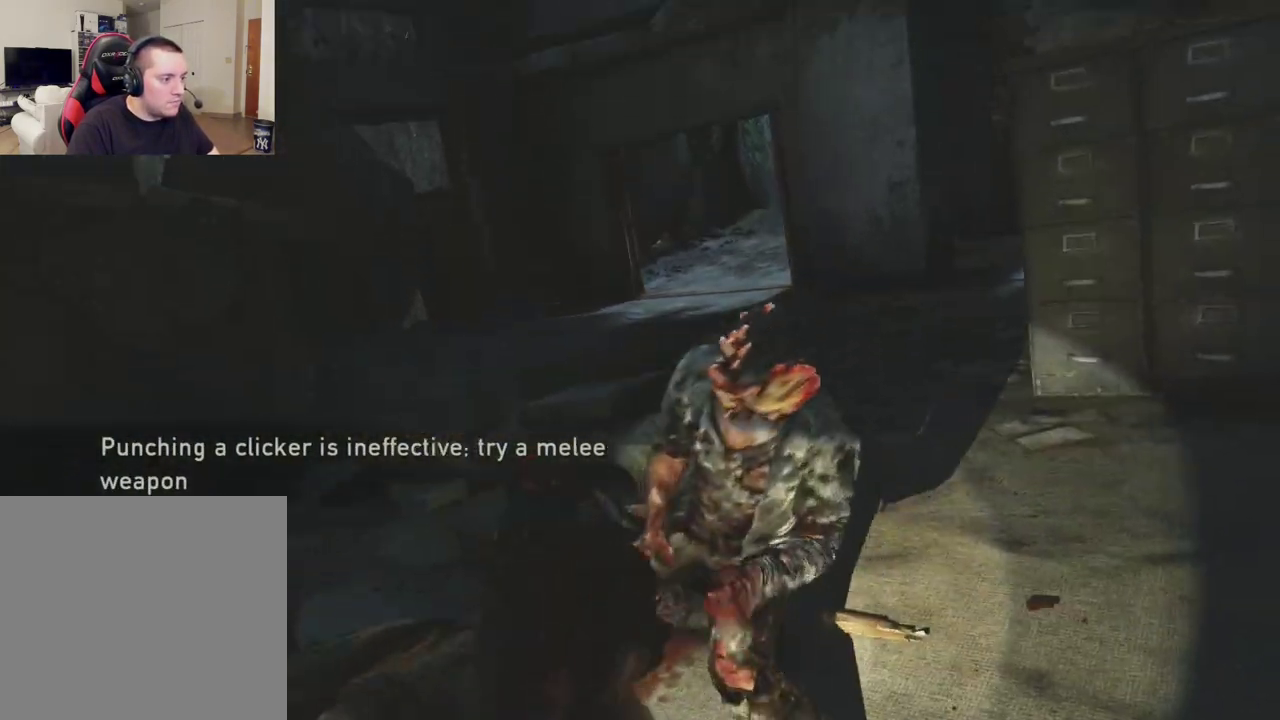
{"dt_ms": 400, "buttons": ["L1", "L2"], "left_stick": "down", "right_stick": "center", "events": [[17, "SQUARE", "up"], [17, "right_stick", "center"], [50, "left_stick", "up-left"], [133, "SQUARE", "down"], [133, "left_stick", "down-left"], [150, "right_stick", "right"], [217, "SQUARE", "up"], [250, "left_stick", "down"], [300, "right_stick", "center"], [400, "L1", "down"]]}
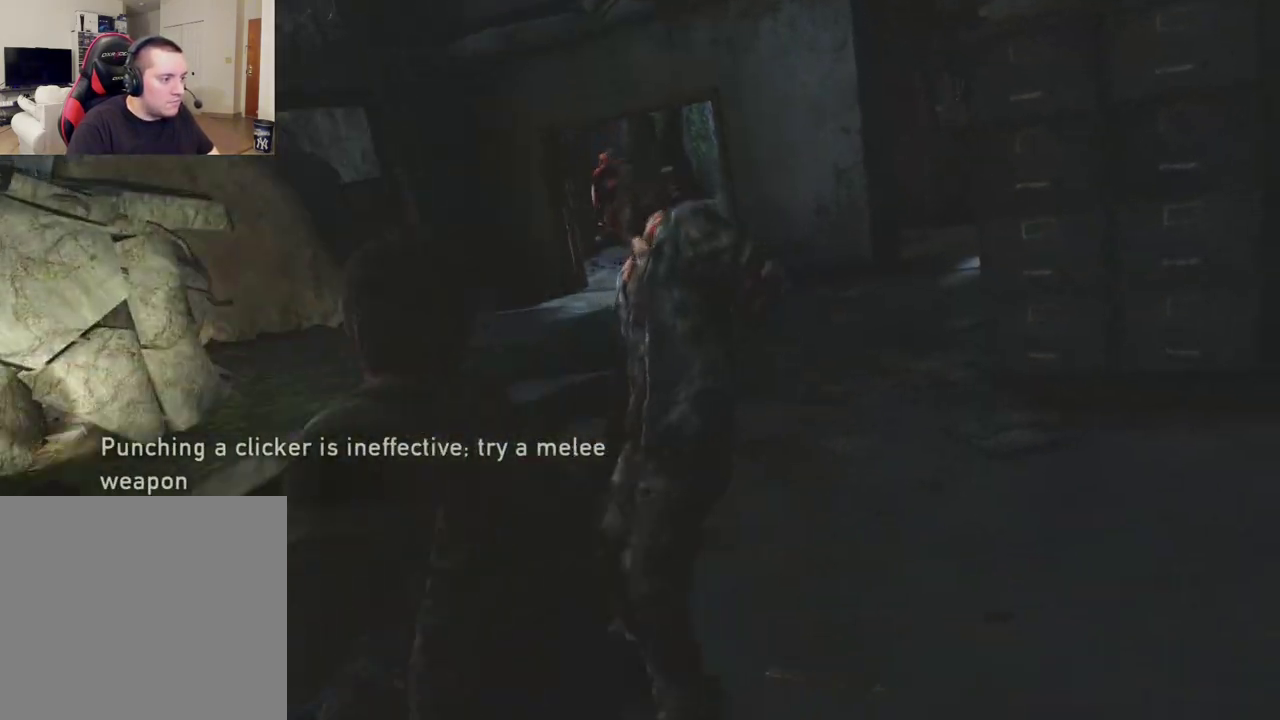
{"dt_ms": 500, "buttons": ["L1"], "left_stick": "down", "right_stick": "center", "events": [[33, "right_stick", "down-right"], [67, "L2", "up"], [183, "right_stick", "center"], [383, "right_stick", "right"], [450, "right_stick", "center"]]}
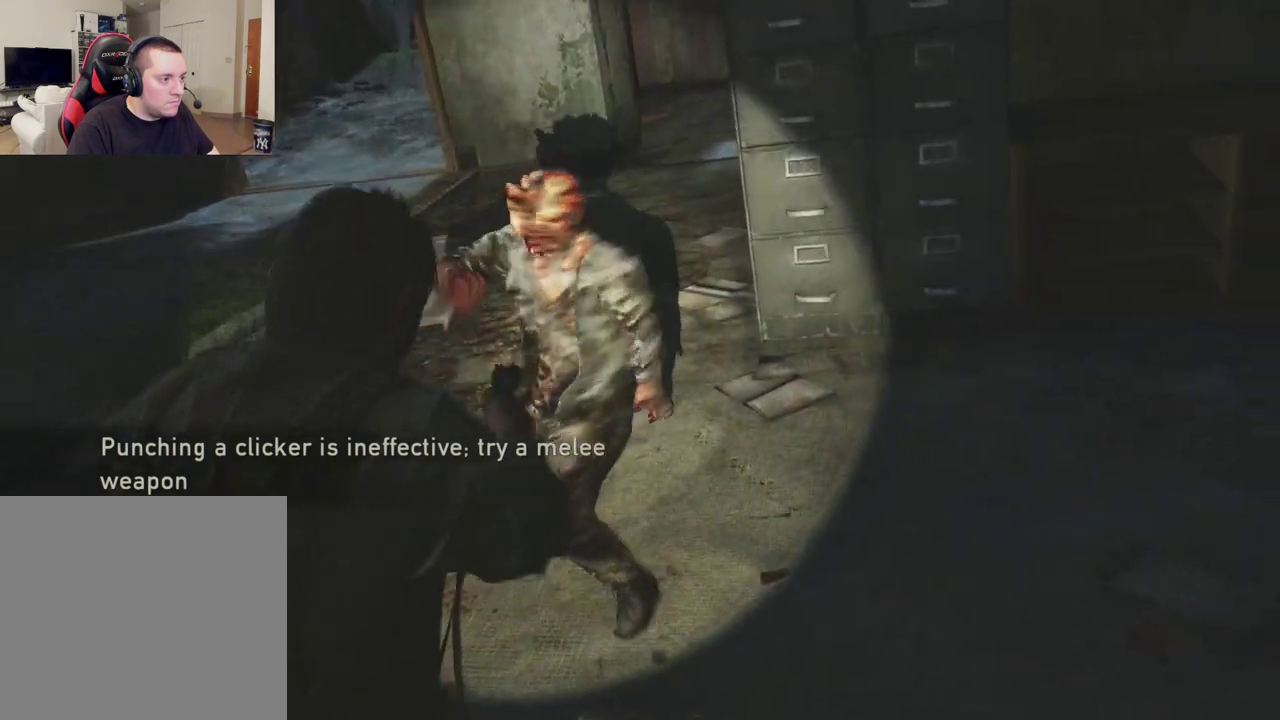
{"dt_ms": 400, "buttons": ["L1", "R1"], "left_stick": "down", "right_stick": "center", "events": [[83, "right_stick", "up-left"], [100, "left_stick", "down-left"], [167, "right_stick", "left"], [283, "R1", "down"], [283, "left_stick", "down"], [367, "right_stick", "center"]]}
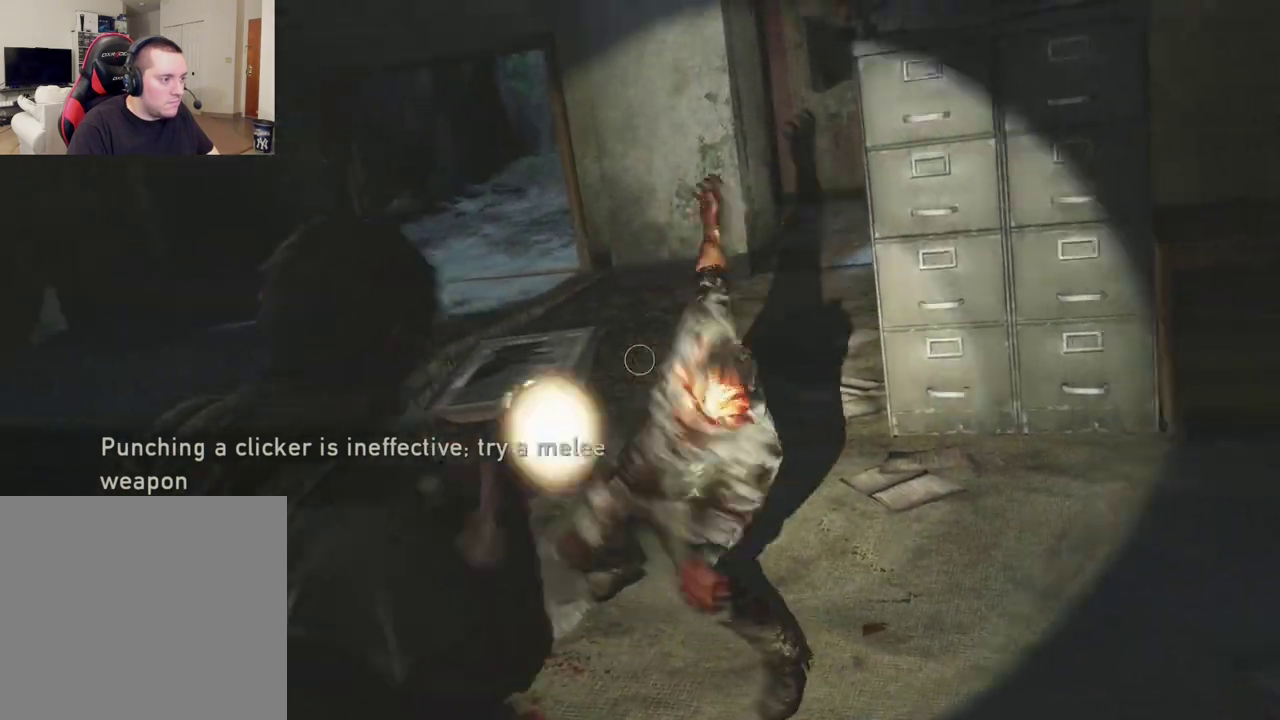
{"dt_ms": 400, "buttons": ["L1"], "left_stick": "down", "right_stick": "up", "events": [[17, "R1", "up"], [17, "right_stick", "down-right"], [233, "right_stick", "center"], [333, "right_stick", "up"]]}
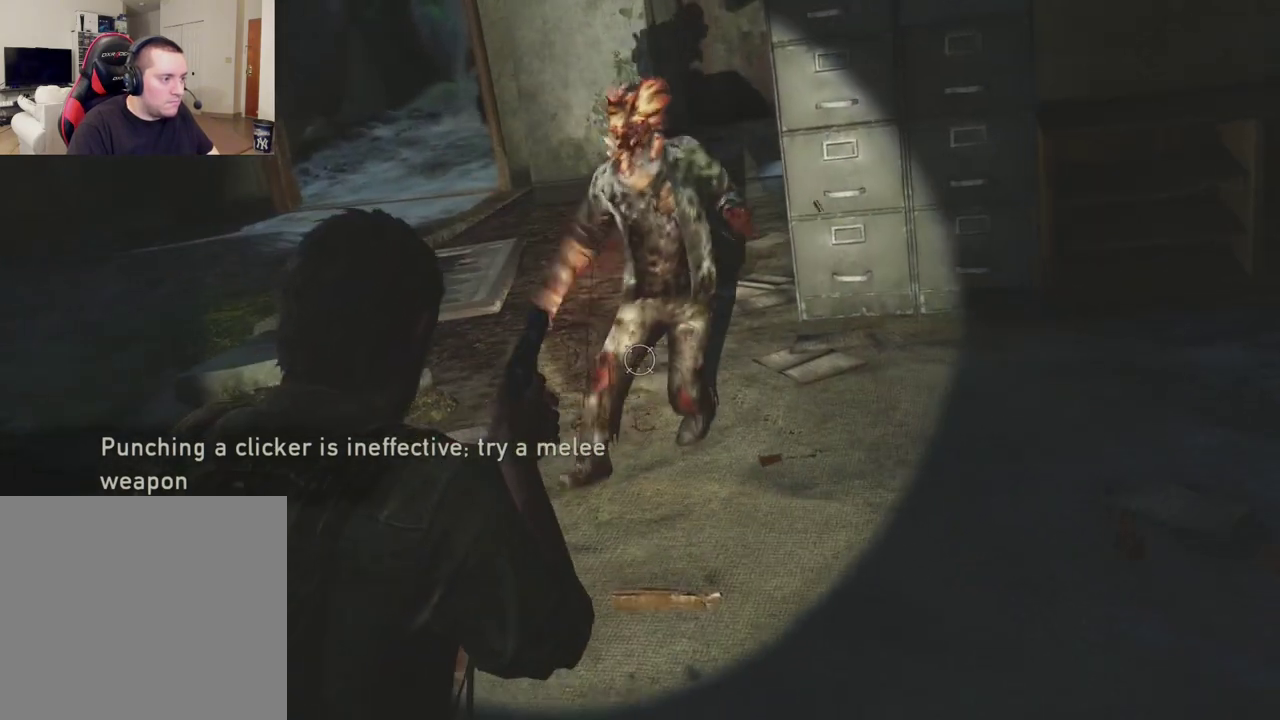
{"dt_ms": 400, "buttons": ["L1"], "left_stick": "down", "right_stick": "down-left", "events": [[167, "right_stick", "up-right"], [183, "R1", "down"], [233, "right_stick", "center"], [317, "R1", "up"], [333, "right_stick", "down-left"]]}
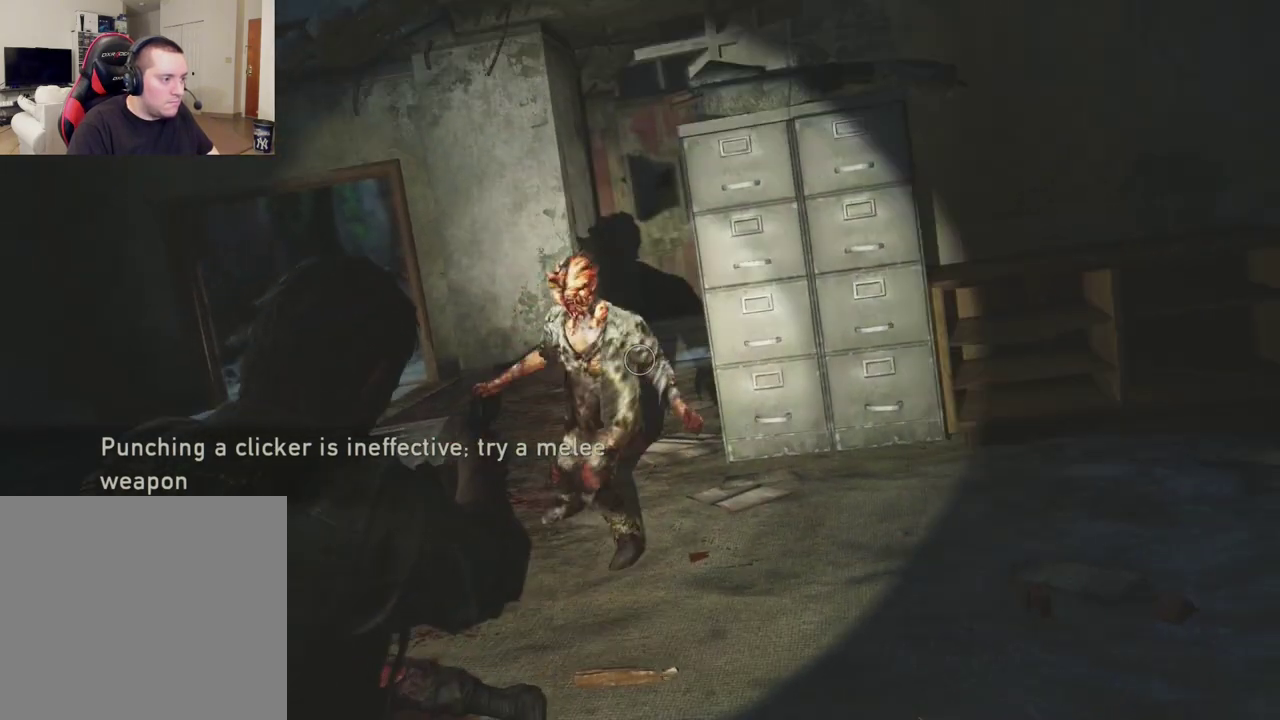
{"dt_ms": 400, "buttons": ["L1"], "left_stick": "down", "right_stick": "center", "events": [[67, "right_stick", "center"], [133, "R1", "down"], [217, "right_stick", "left"], [250, "R1", "up"], [267, "right_stick", "down-left"], [333, "right_stick", "center"]]}